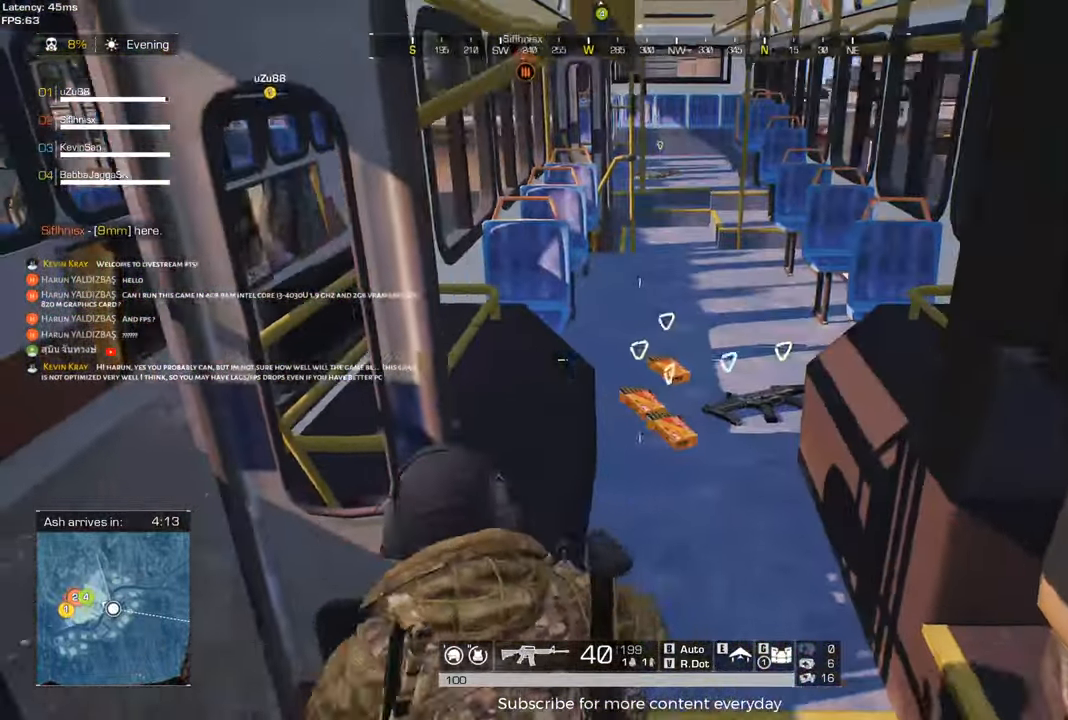
Gameplay with keyboard and mouse; each line is a JSON object with the keys and mouse buttons held at the frame after it. "events" lists presses ("down") and releases ("up") of "1", "2", "3", "4", "5", "a", "alt", "c", "caps_lock", "ctrl", "d", "e", "f", "g", "q", "r", "s", "shift", "space", "t", "tab", "v", "w", "x", "z", "mouse_left", "mouse_wheel" and "mouse_right" between this image and that frame as [ms after this image, input, new state], when the widget could be followed in between. "mouse_left", "mouse_wheel", "mouse_right" = the "left", "wheel", "right" buttons of the "mouse" list. No other keys are recorded. "wheel" means that the mouse wheel is clicked or scrolled. Not read: mouse_move.
{"keys": [], "mouse": [], "events": []}
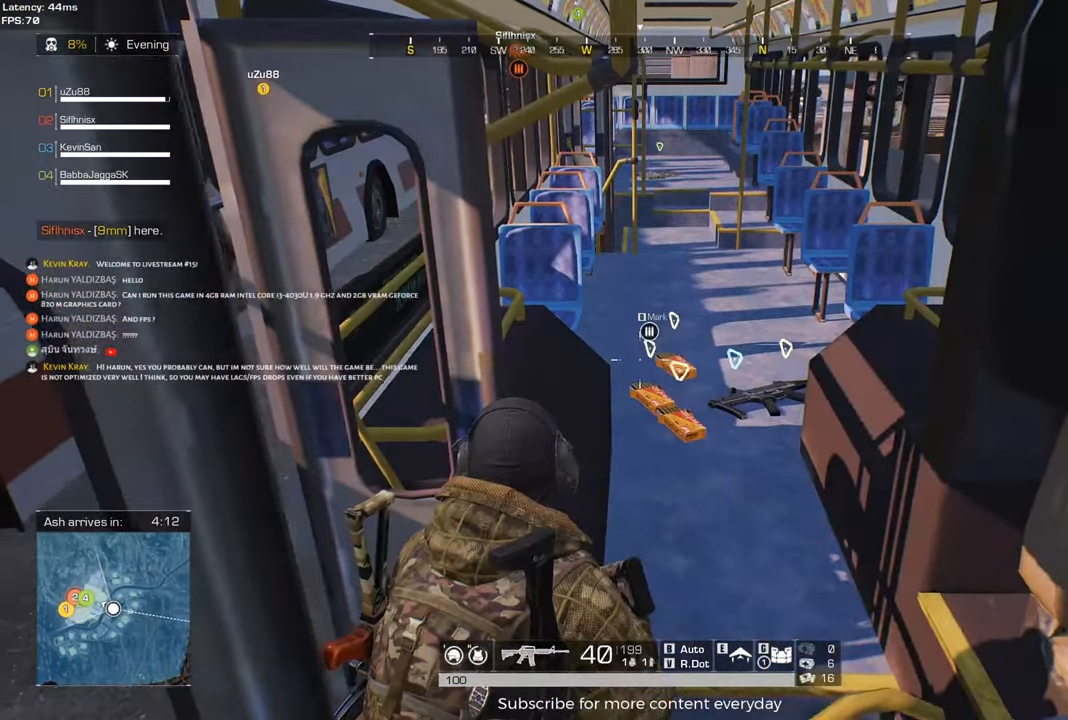
{"keys": [], "mouse": [], "events": [[117, "tab", "down"], [250, "tab", "up"]]}
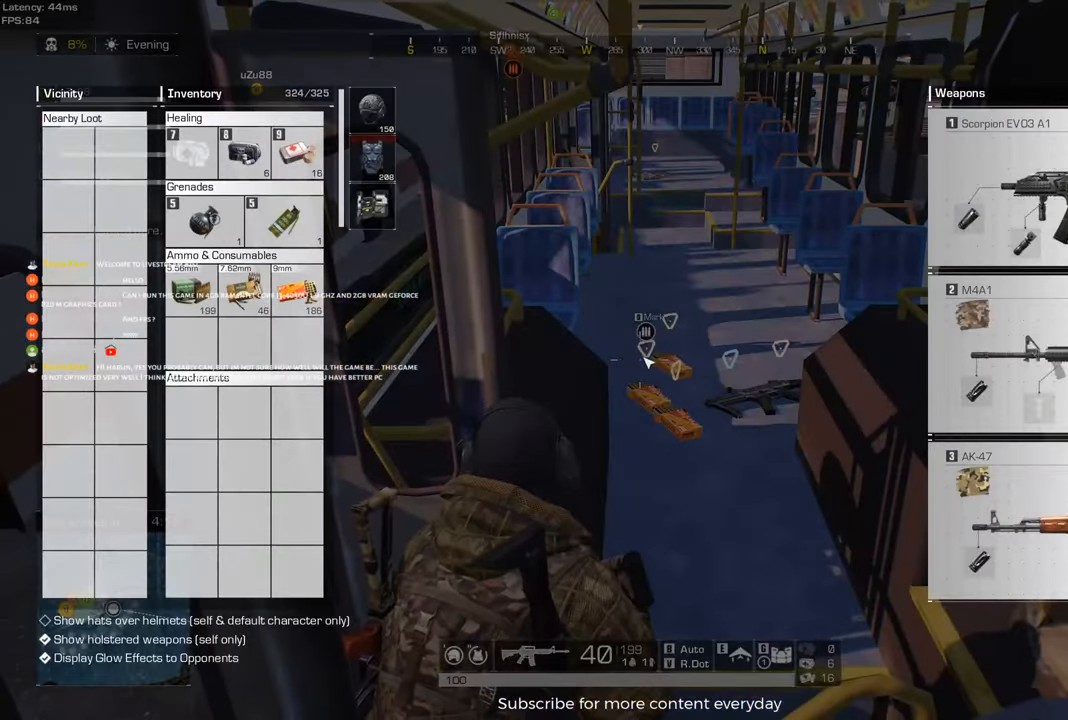
{"keys": ["a"], "mouse": [], "events": [[167, "tab", "down"], [267, "tab", "up"], [500, "a", "down"]]}
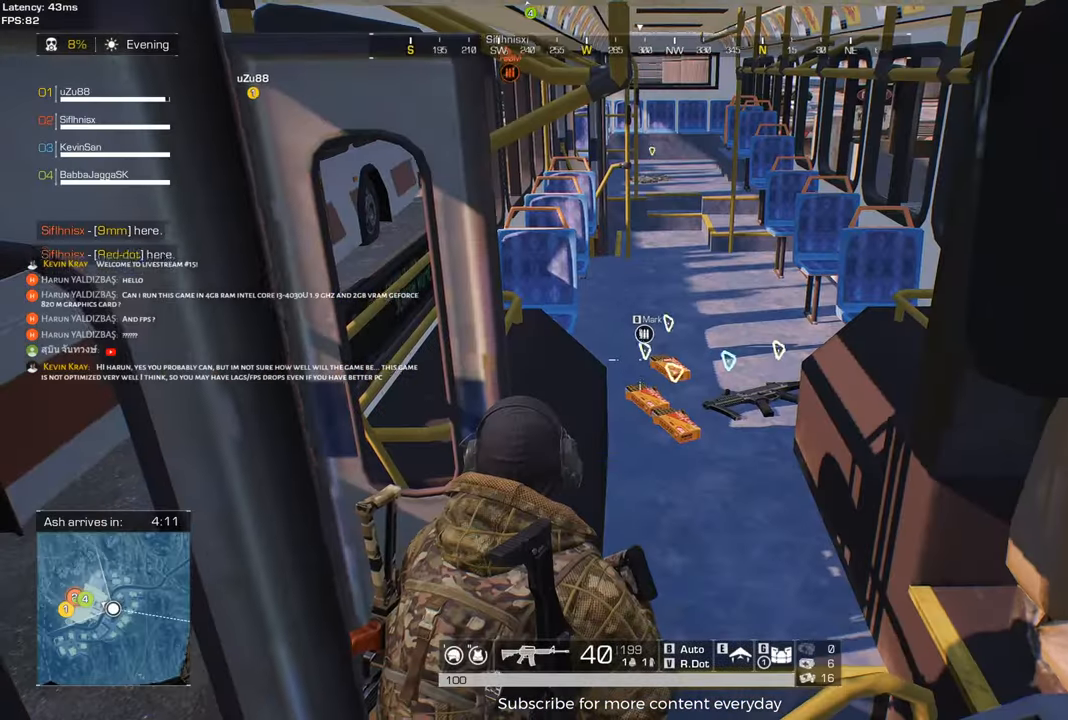
{"keys": ["a", "shift", "w"], "mouse": [], "events": [[183, "w", "down"], [283, "shift", "down"]]}
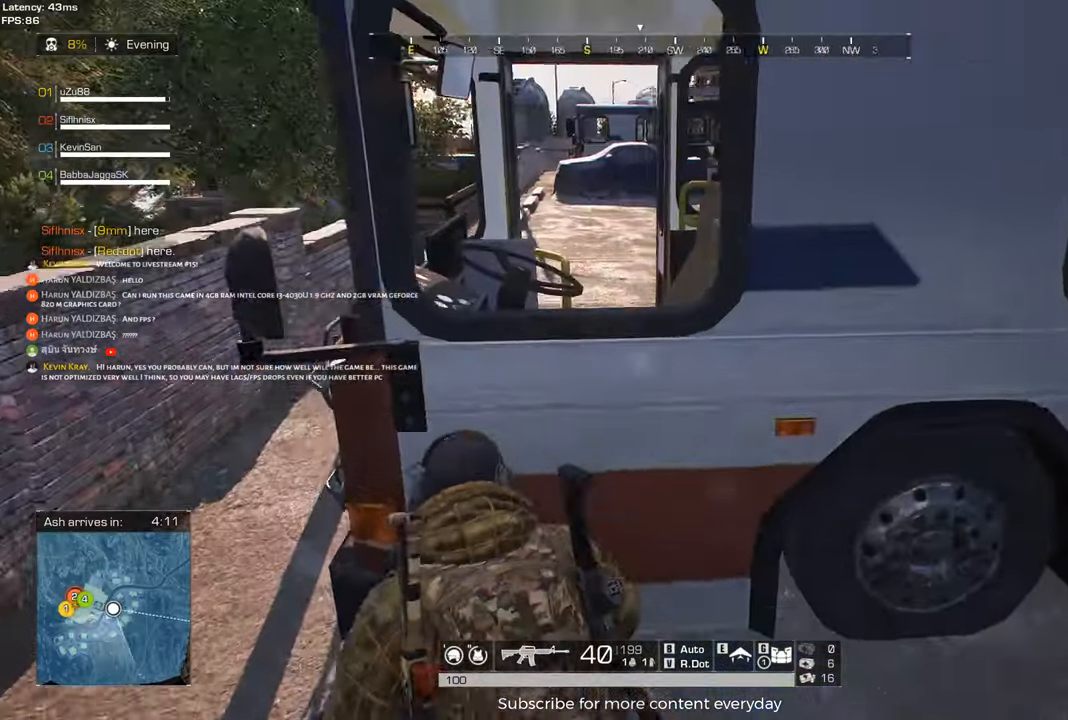
{"keys": ["shift", "w"], "mouse": [], "events": [[433, "a", "up"]]}
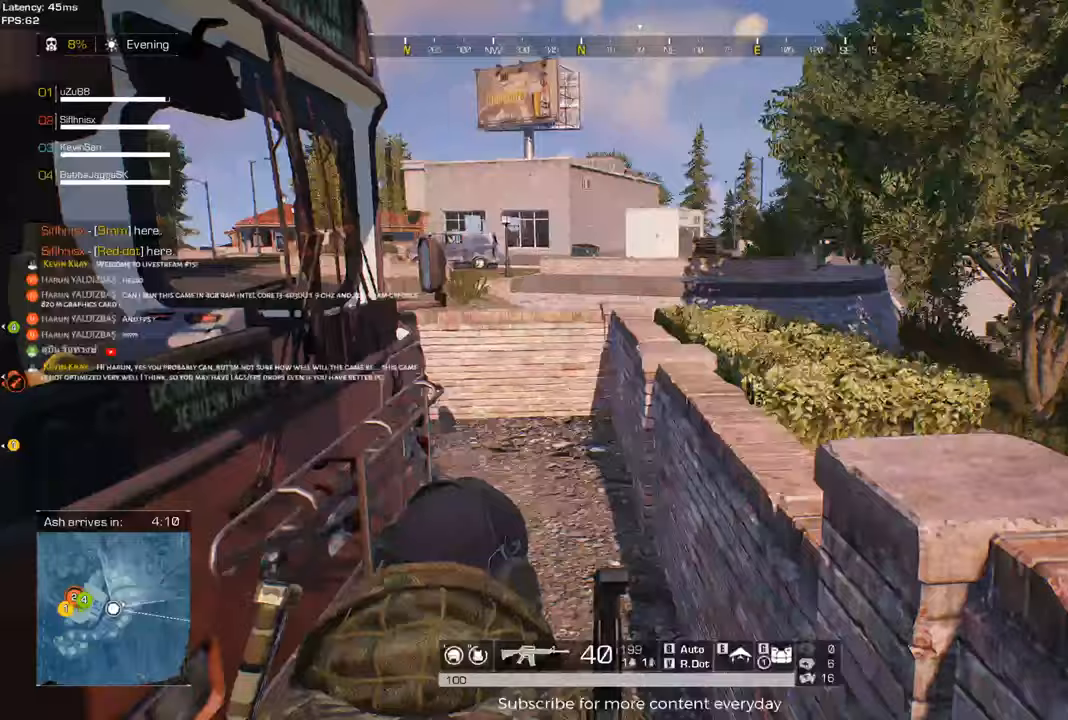
{"keys": ["d", "shift", "w"], "mouse": [], "events": [[83, "a", "down"], [167, "a", "up"], [267, "tab", "down"], [367, "d", "down"], [400, "tab", "up"]]}
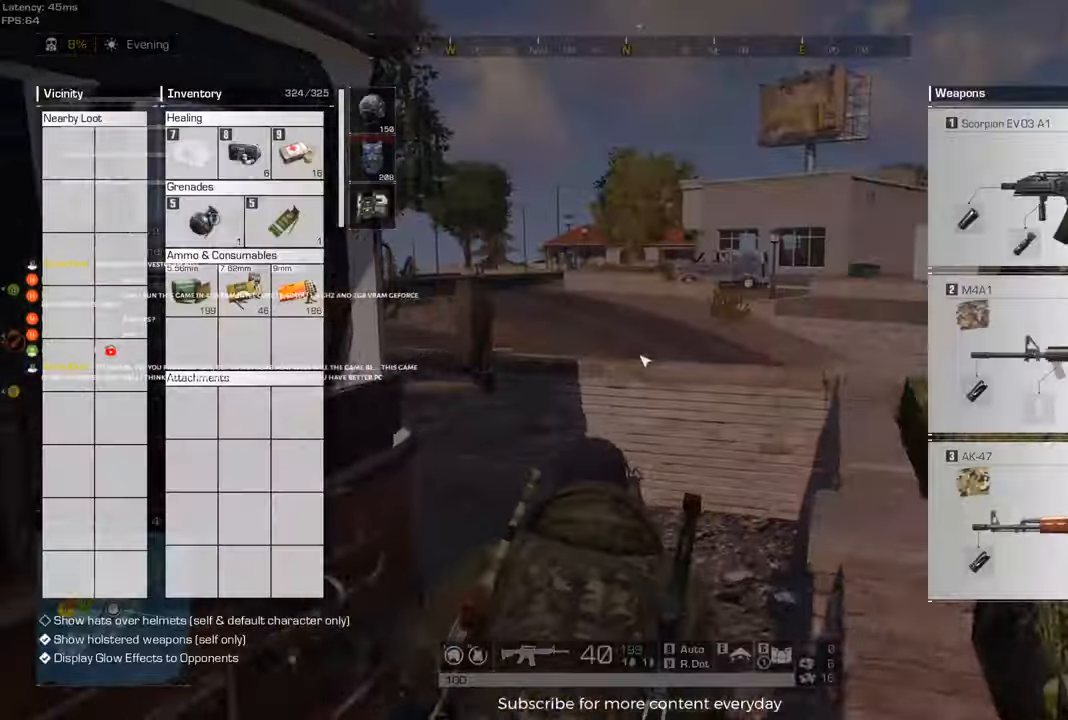
{"keys": ["shift", "w"], "mouse": [], "events": [[50, "d", "up"], [333, "tab", "down"], [467, "tab", "up"]]}
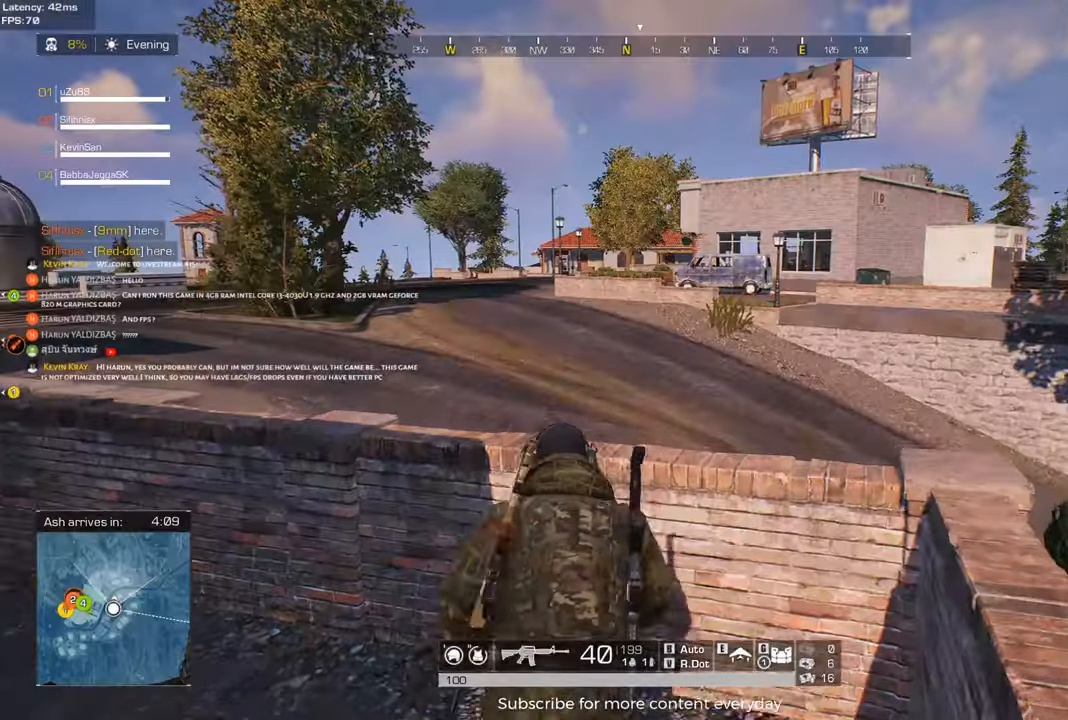
{"keys": ["shift", "w"], "mouse": [], "events": [[17, "space", "down"], [150, "space", "up"], [300, "tab", "down"], [433, "tab", "up"]]}
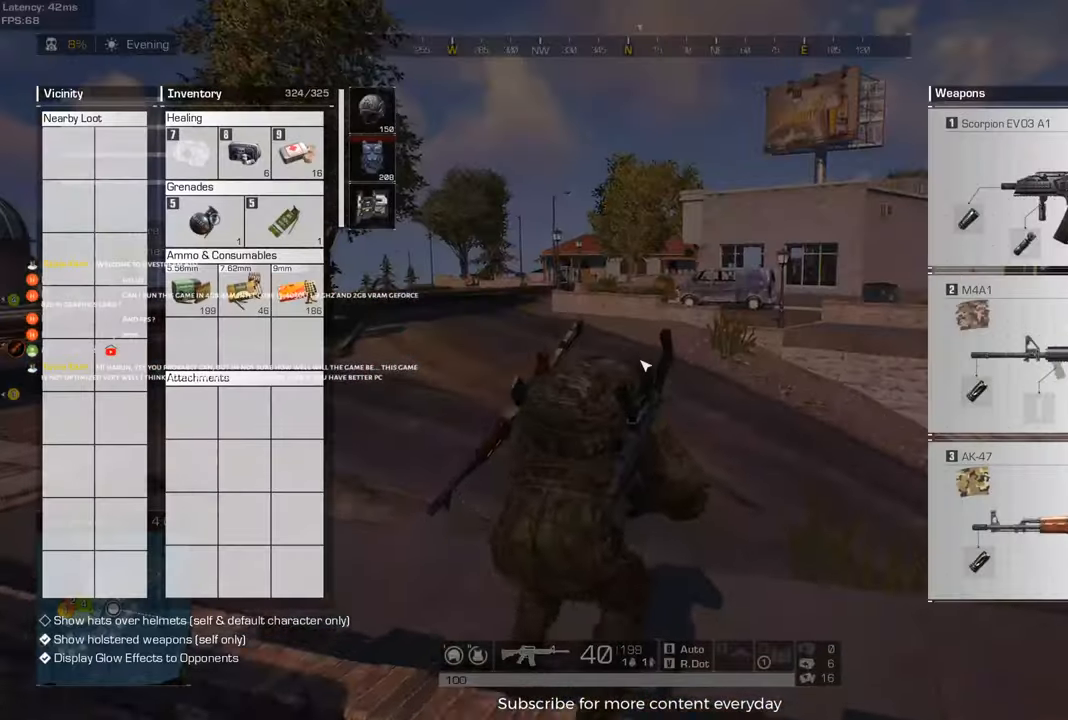
{"keys": ["shift", "tab", "w"], "mouse": [], "events": [[500, "tab", "down"]]}
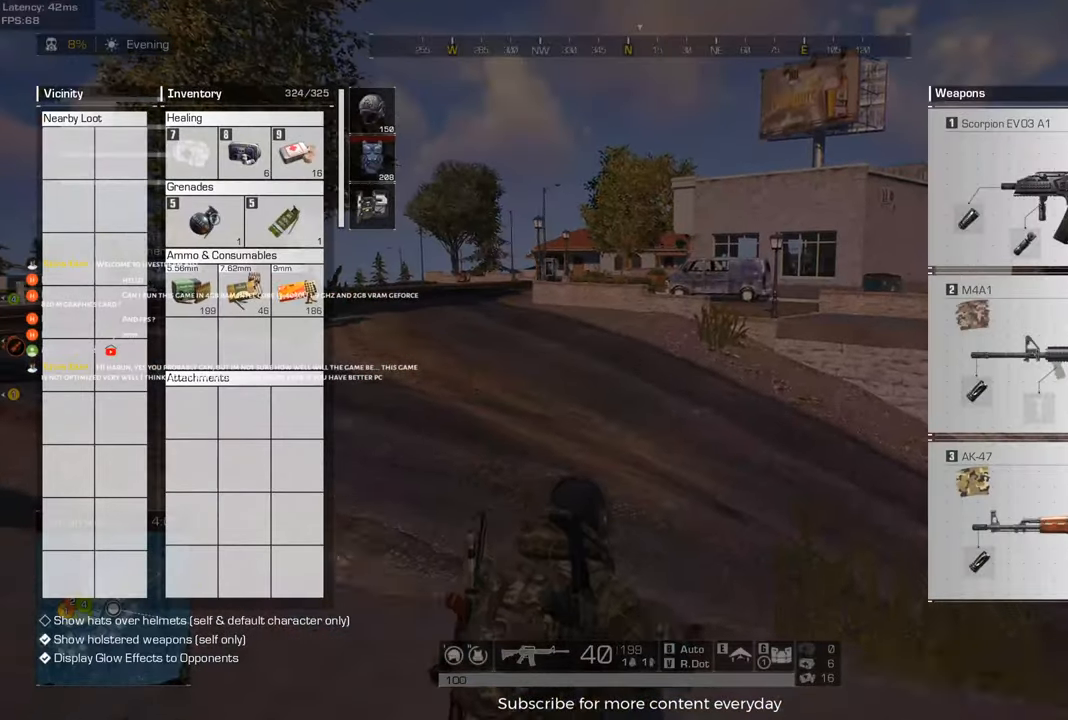
{"keys": ["shift", "w"], "mouse": [], "events": [[133, "tab", "up"], [233, "space", "down"], [383, "space", "up"]]}
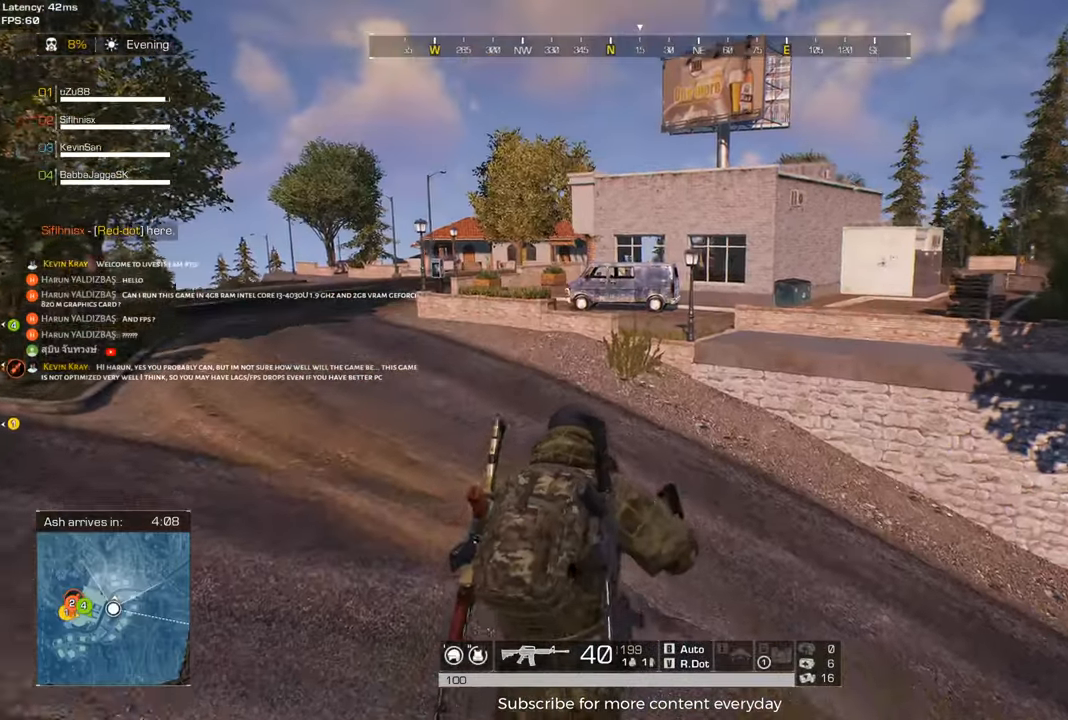
{"keys": ["shift", "w"], "mouse": [], "events": []}
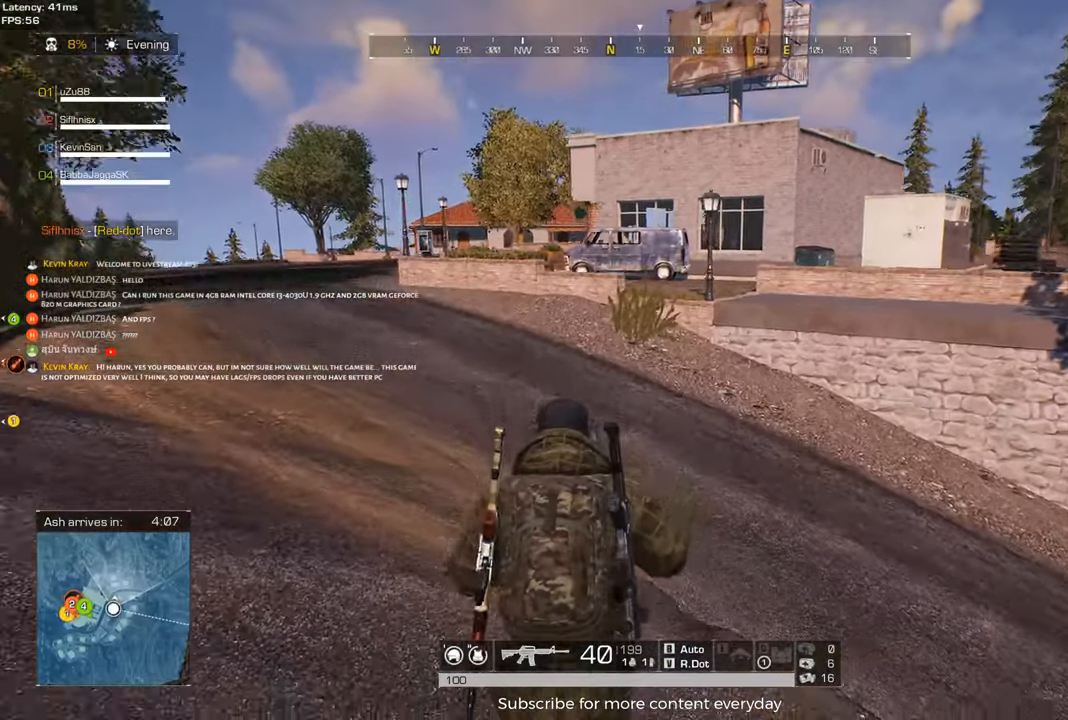
{"keys": ["shift", "w"], "mouse": [], "events": []}
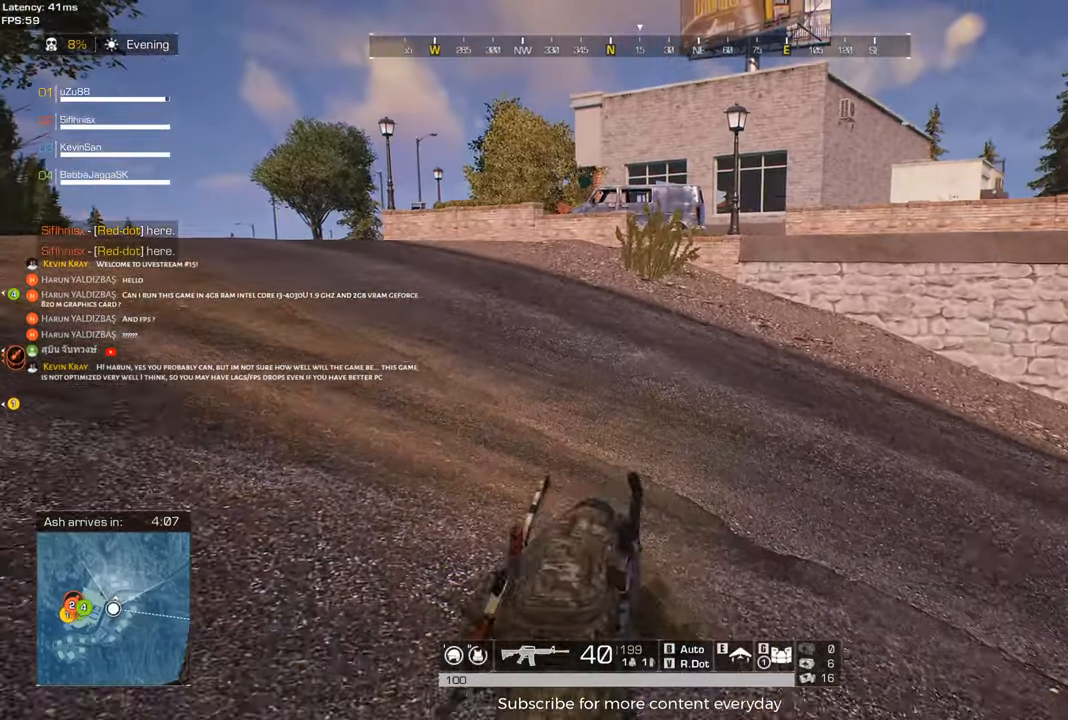
{"keys": ["shift", "w"], "mouse": [], "events": []}
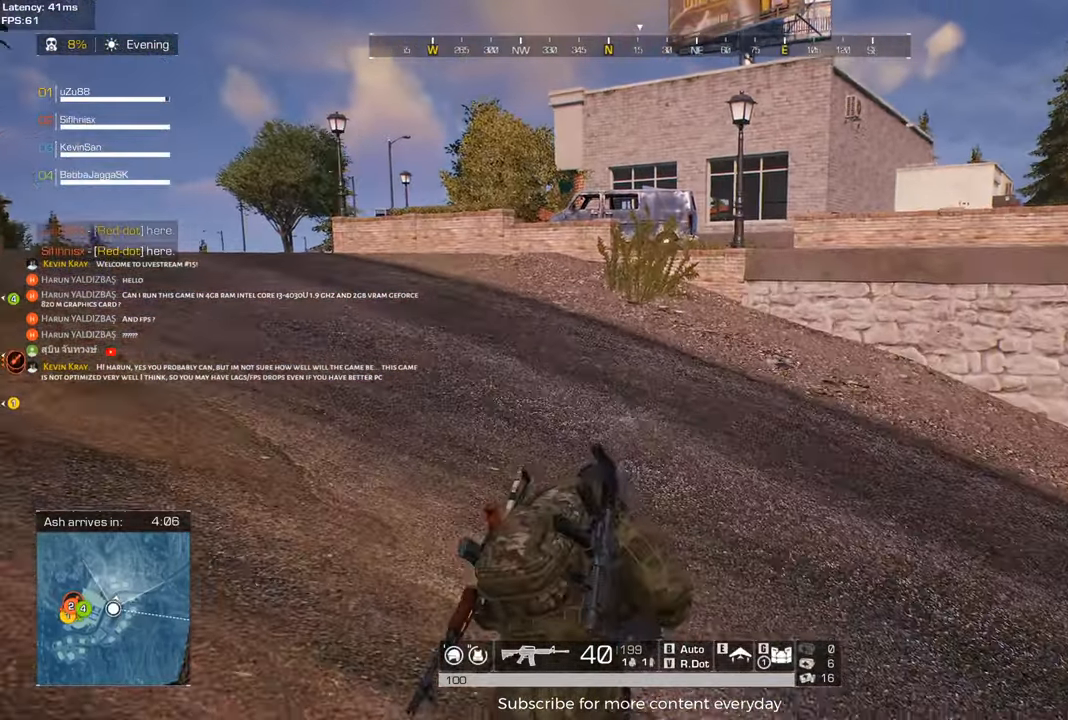
{"keys": ["d", "shift", "w"], "mouse": [], "events": [[350, "d", "down"]]}
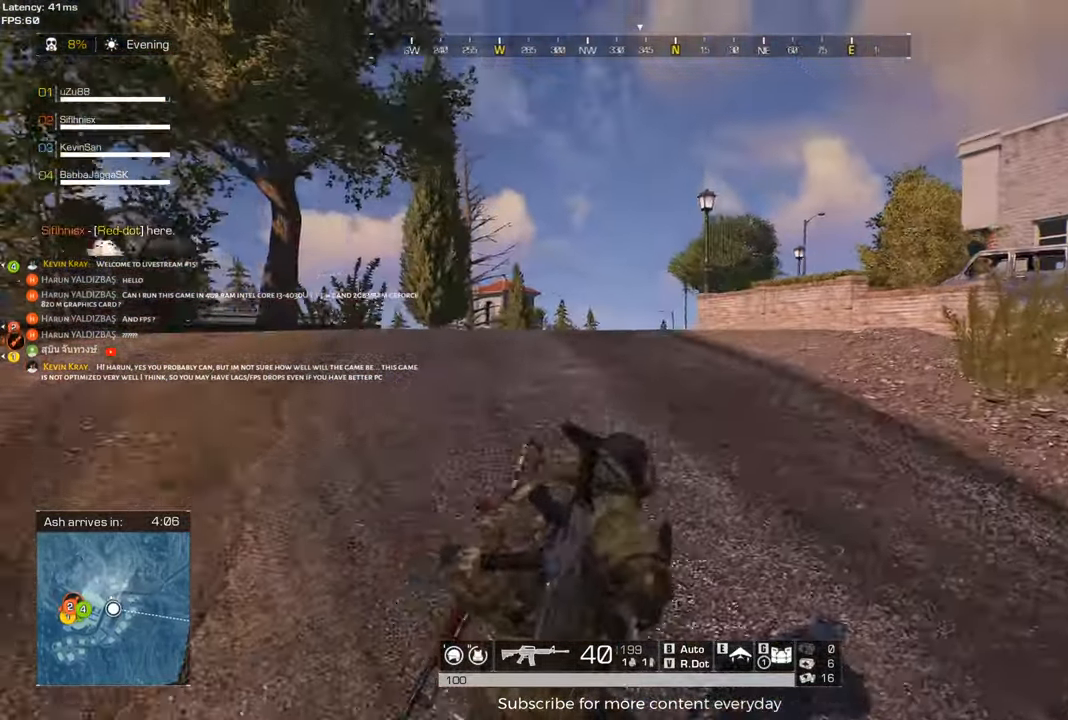
{"keys": ["d", "shift", "w"], "mouse": [], "events": []}
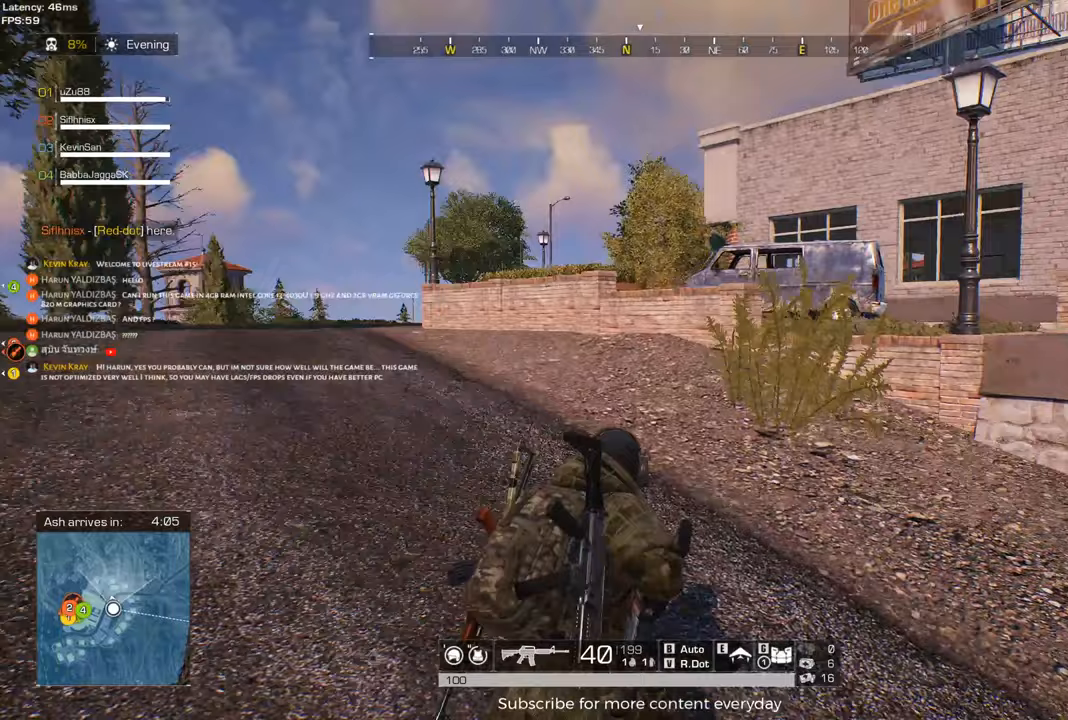
{"keys": ["a", "shift", "w"], "mouse": [], "events": [[100, "d", "up"], [467, "a", "down"]]}
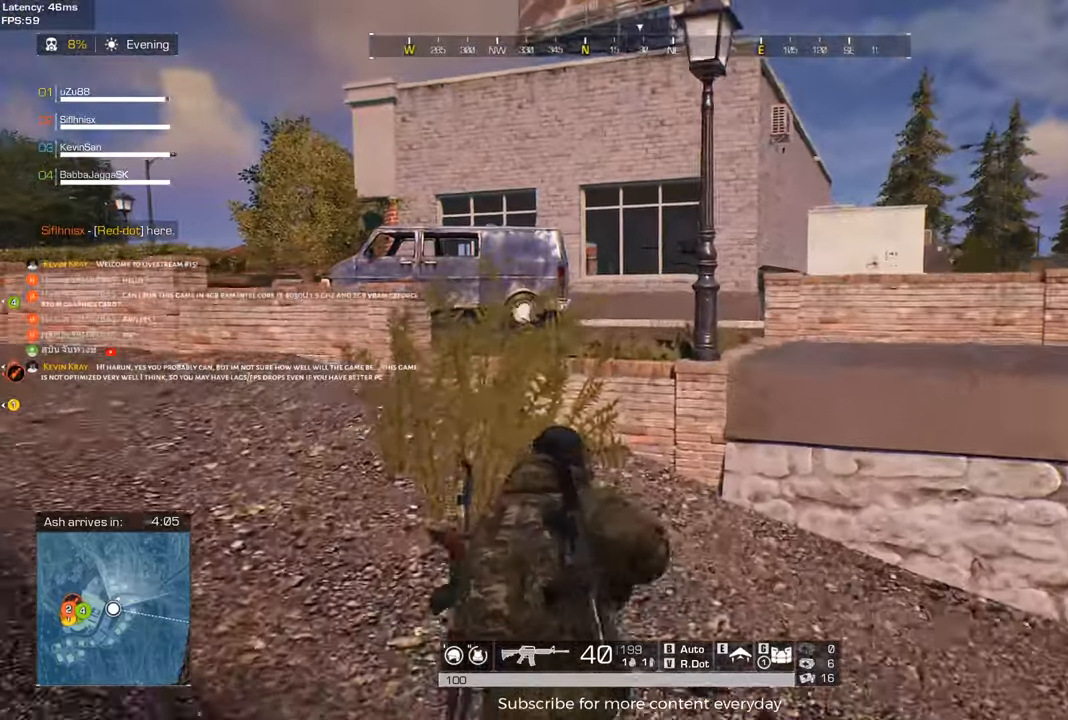
{"keys": ["shift", "space", "w"], "mouse": [], "events": [[150, "a", "up"], [433, "space", "down"]]}
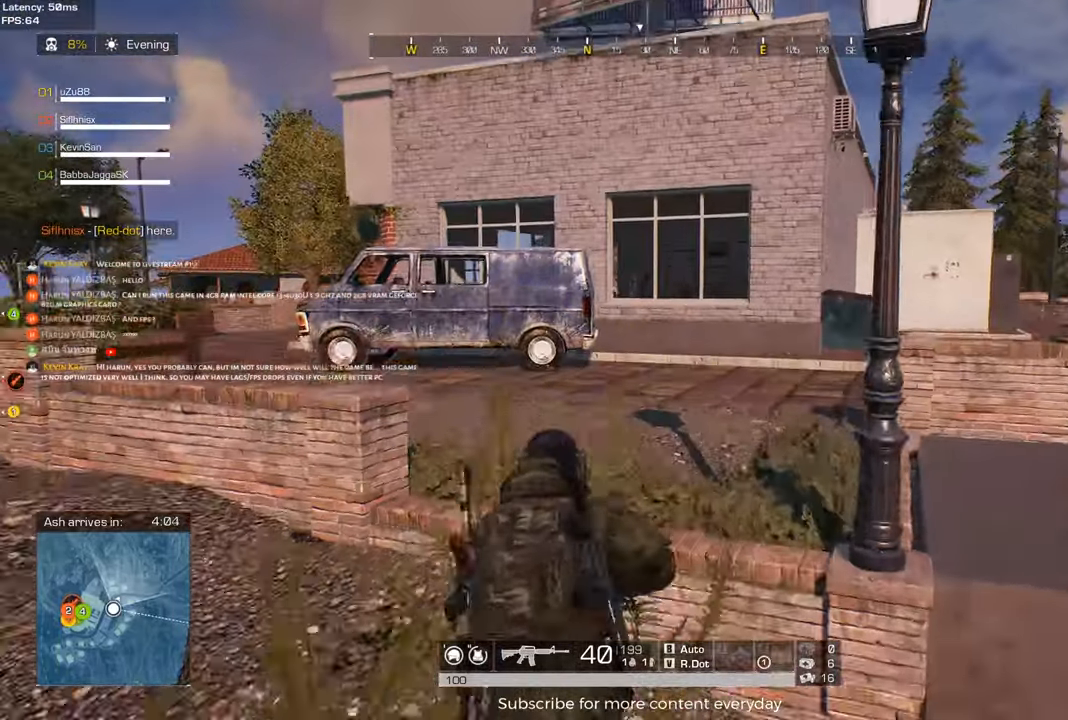
{"keys": ["shift", "w"], "mouse": [], "events": [[83, "space", "up"]]}
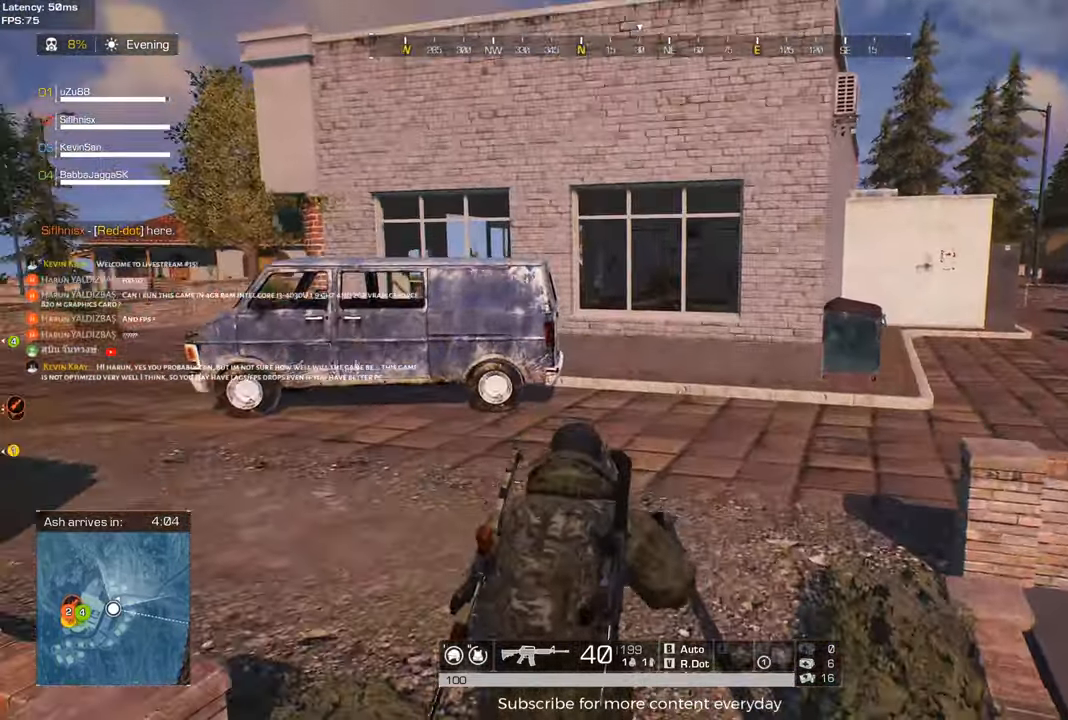
{"keys": ["a", "shift", "w"], "mouse": [], "events": [[467, "a", "down"]]}
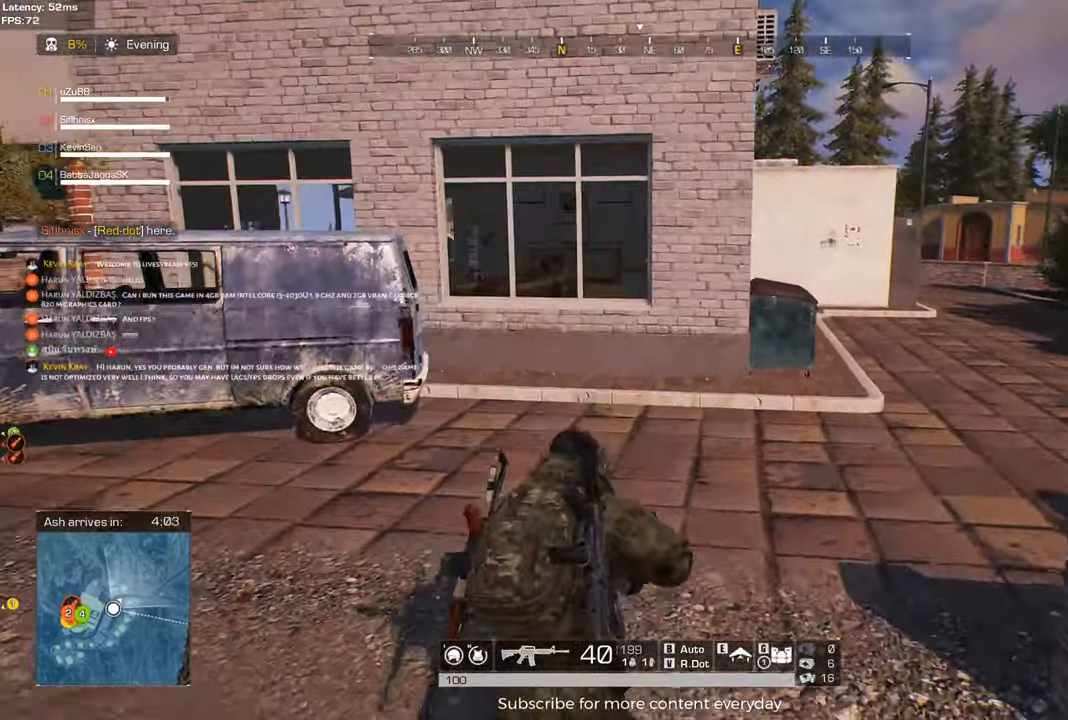
{"keys": ["shift", "w"], "mouse": [], "events": [[117, "a", "up"]]}
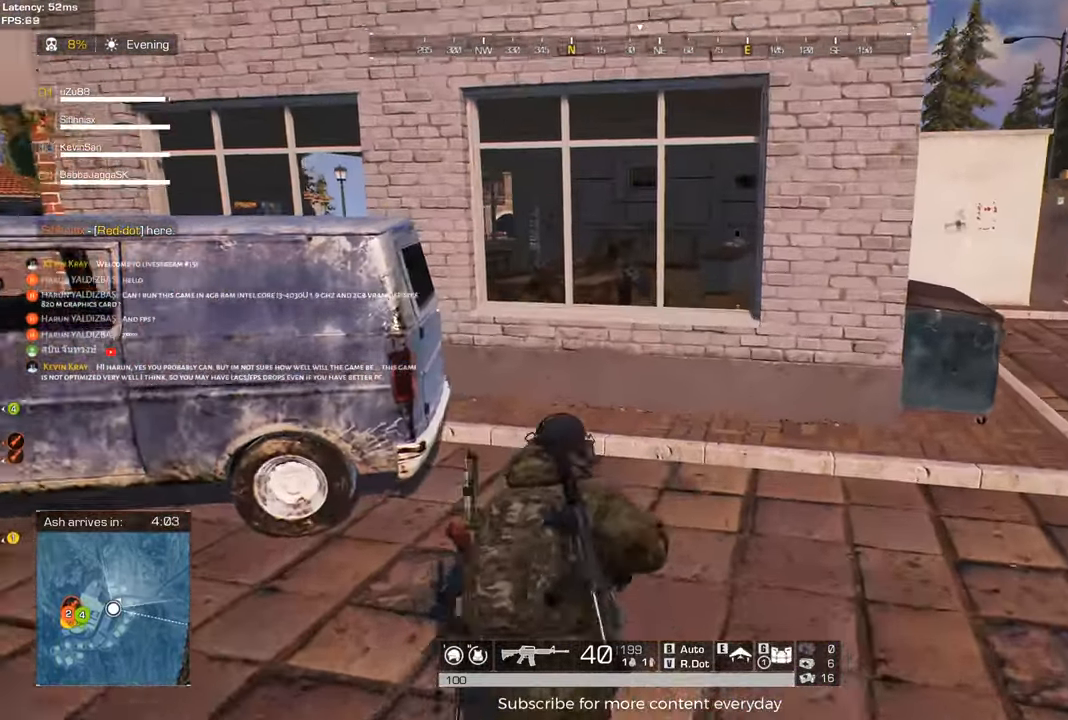
{"keys": ["shift", "w"], "mouse": [], "events": []}
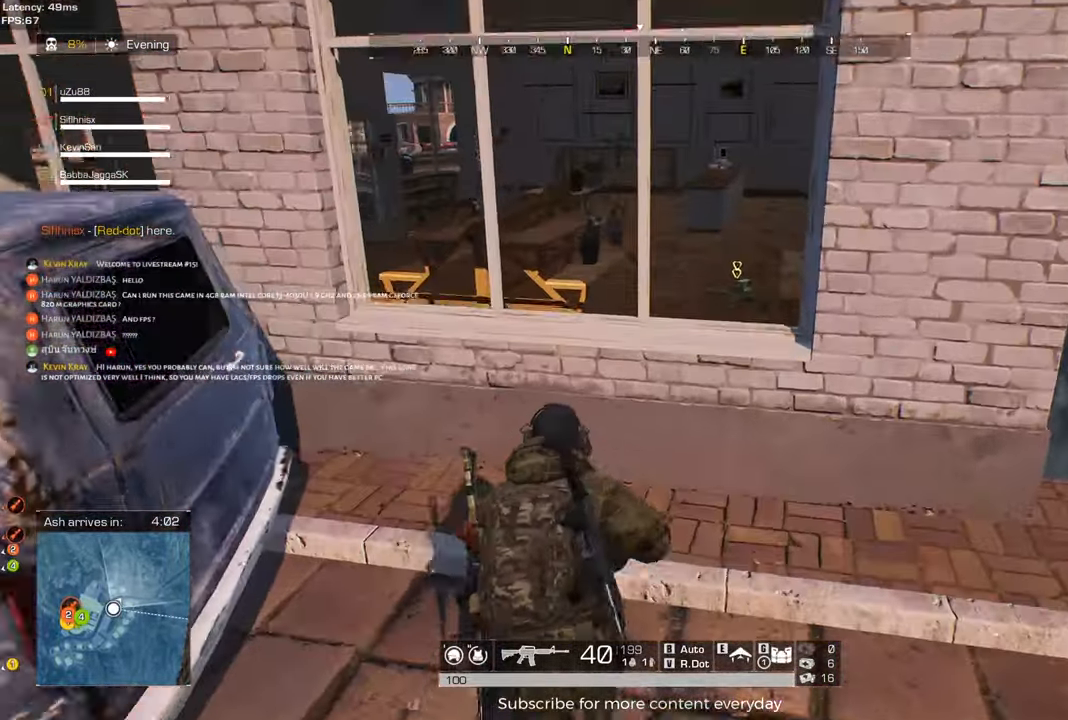
{"keys": ["shift", "w"], "mouse": [], "events": [[233, "space", "down"], [333, "space", "up"]]}
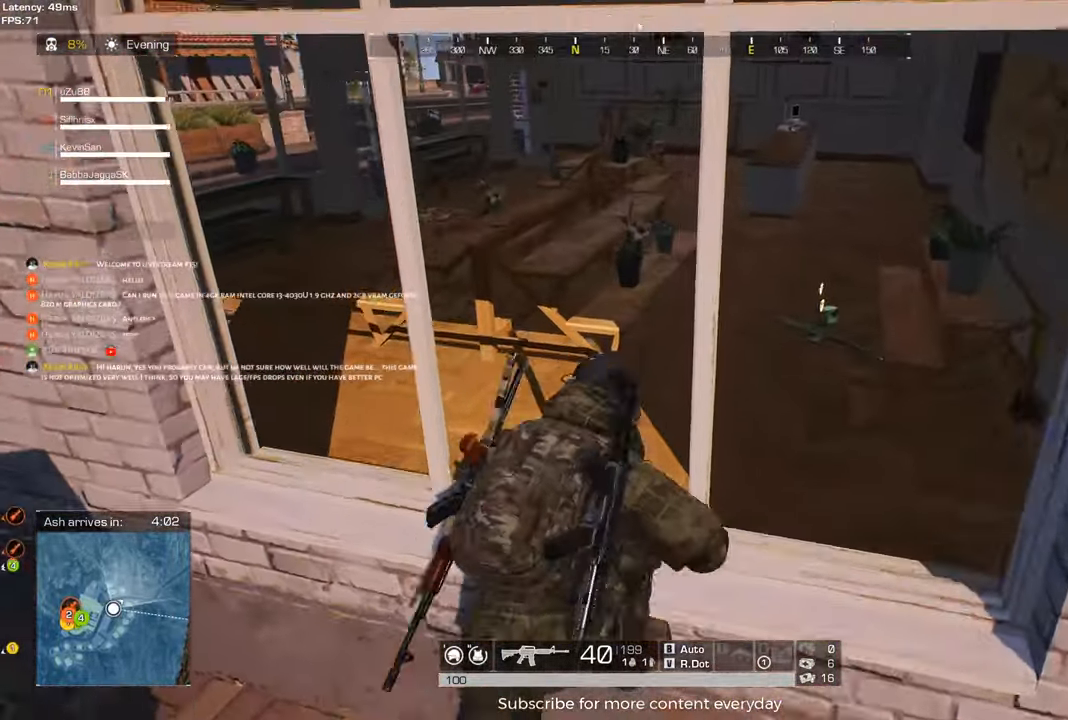
{"keys": ["w"], "mouse": [], "events": [[200, "shift", "up"], [300, "tab", "down"], [433, "tab", "up"]]}
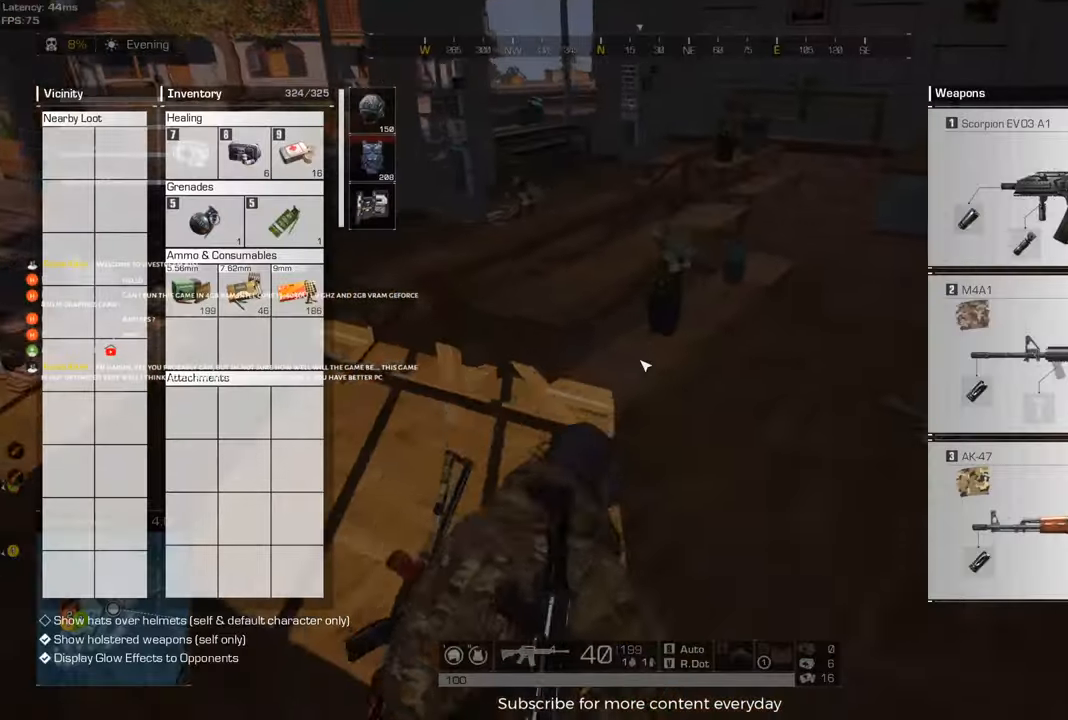
{"keys": ["d"], "mouse": [], "events": [[267, "w", "up"], [317, "tab", "down"], [367, "tab", "up"], [500, "d", "down"]]}
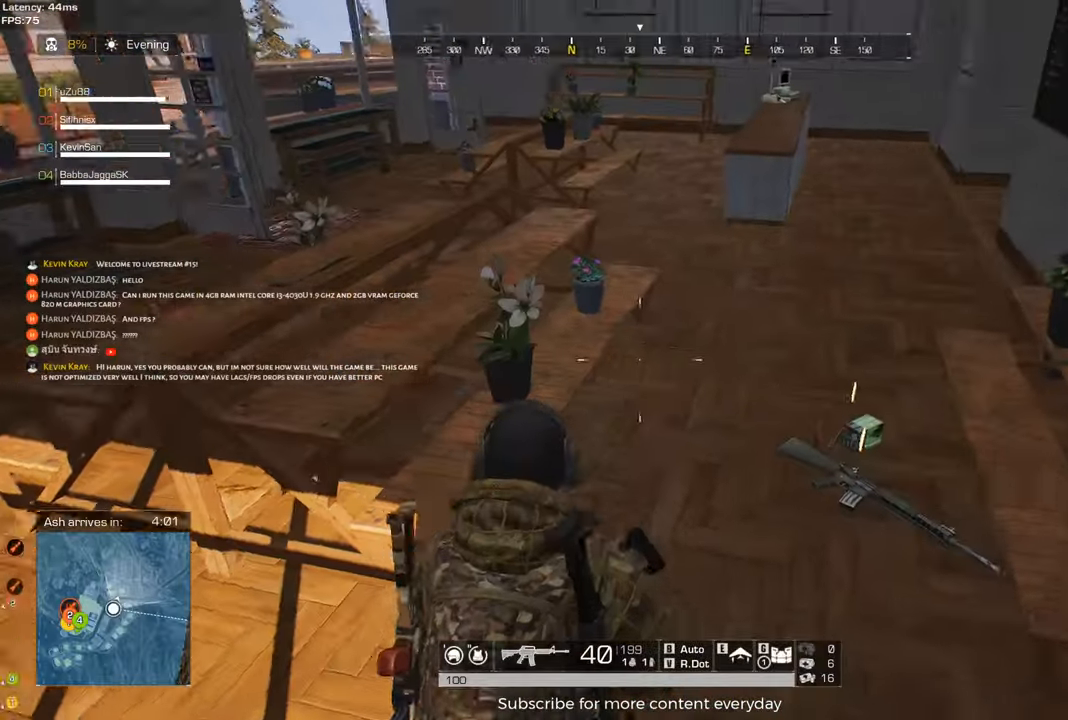
{"keys": [], "mouse": [], "events": [[100, "d", "up"], [100, "mouse_wheel", "down"], [183, "mouse_wheel", "up"]]}
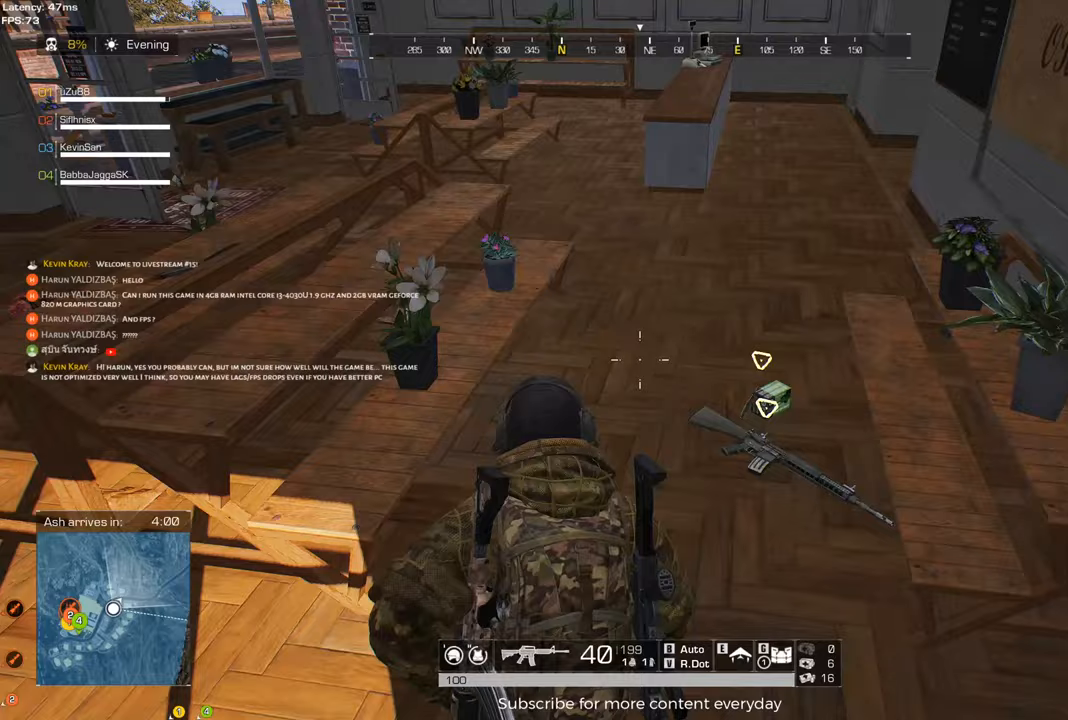
{"keys": [], "mouse": [], "events": [[17, "w", "down"], [250, "w", "up"]]}
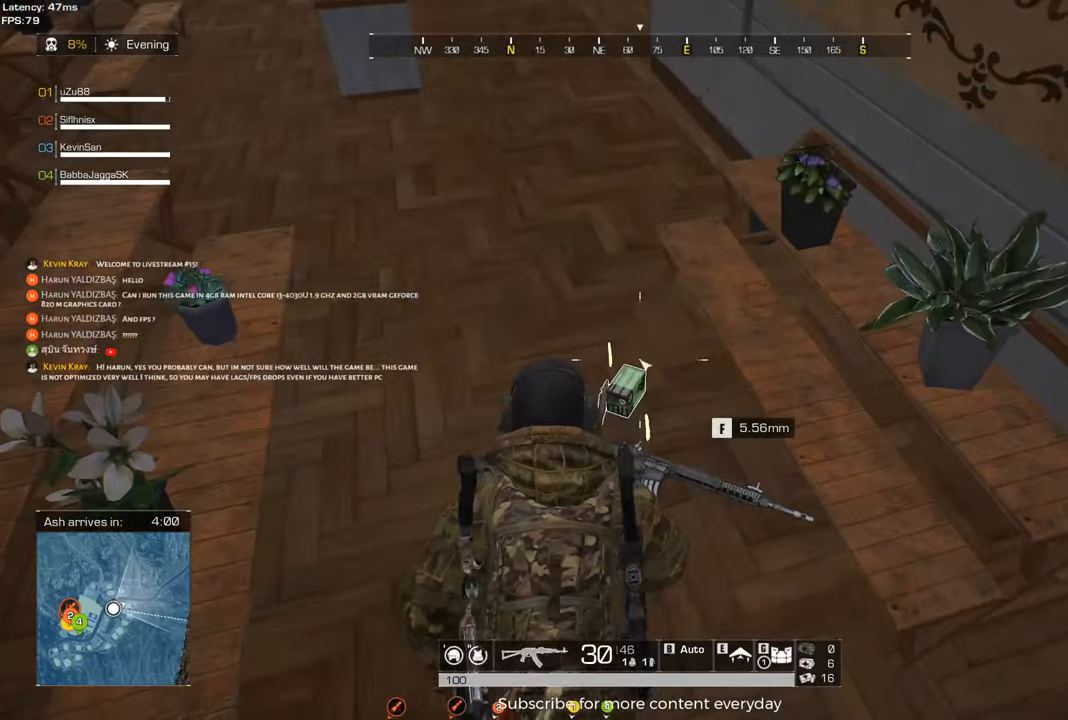
{"keys": ["tab"], "mouse": [], "events": [[33, "tab", "down"], [217, "tab", "up"], [500, "tab", "down"]]}
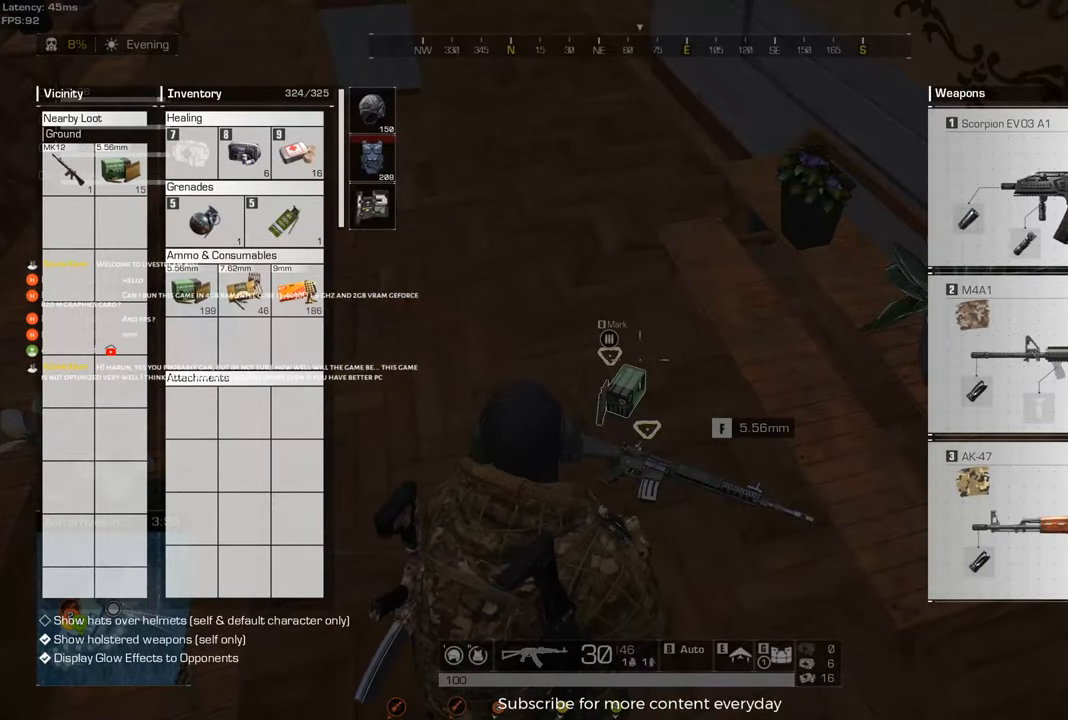
{"keys": [], "mouse": [], "events": [[133, "tab", "up"], [233, "f", "down"], [333, "f", "up"]]}
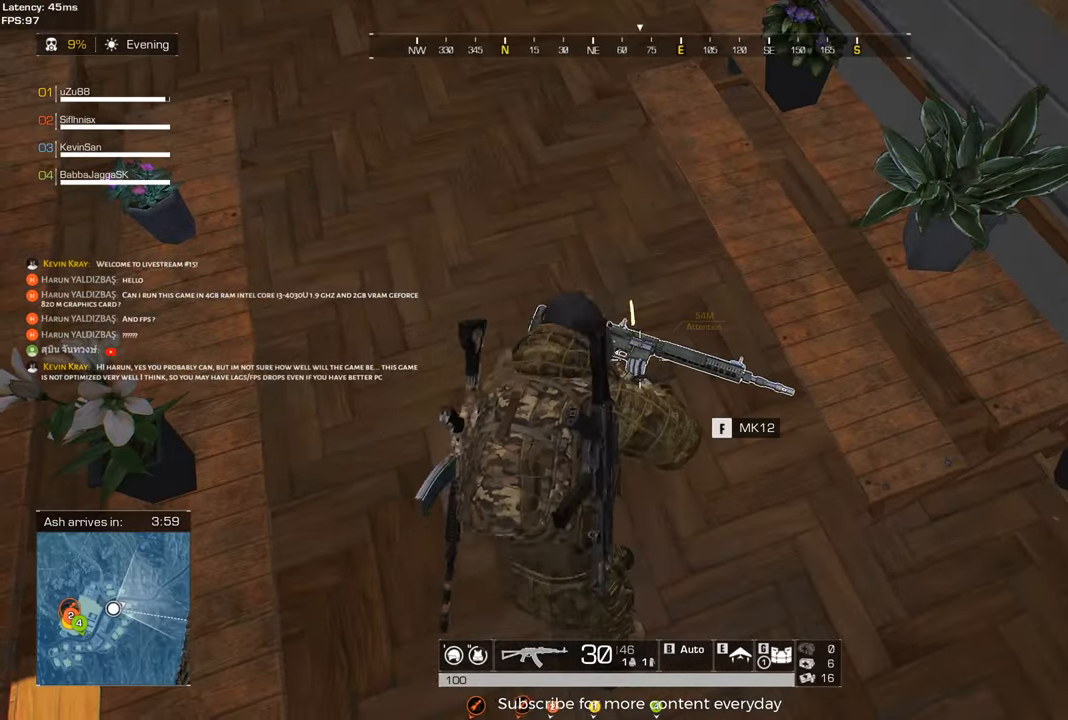
{"keys": ["a"], "mouse": [], "events": [[117, "w", "down"], [200, "f", "down"], [200, "w", "up"], [300, "f", "up"], [483, "a", "down"]]}